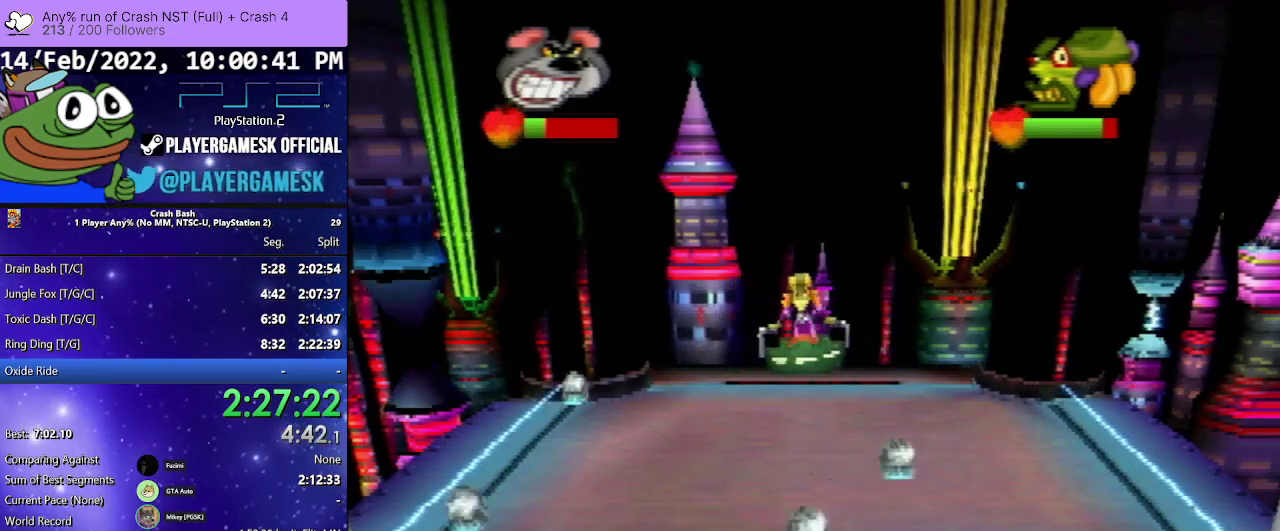
Gameplay with a controller (PlayStation layout); each line is a JSON object with the inputs held at the frame after it. "events" lists button and stick changes between this image and that frame as [ms after this image, input, new state], when the widget could be followed in between. Not read: L3 R3 left_stick right_stick.
{"buttons": ["DPAD_LEFT"], "events": [[33, "DPAD_LEFT", "up"], [33, "DPAD_RIGHT", "down"], [33, "SQUARE", "up"], [100, "SQUARE", "down"], [300, "SQUARE", "up"], [367, "SQUARE", "down"], [400, "DPAD_RIGHT", "up"], [467, "DPAD_LEFT", "down"], [500, "SQUARE", "up"]]}
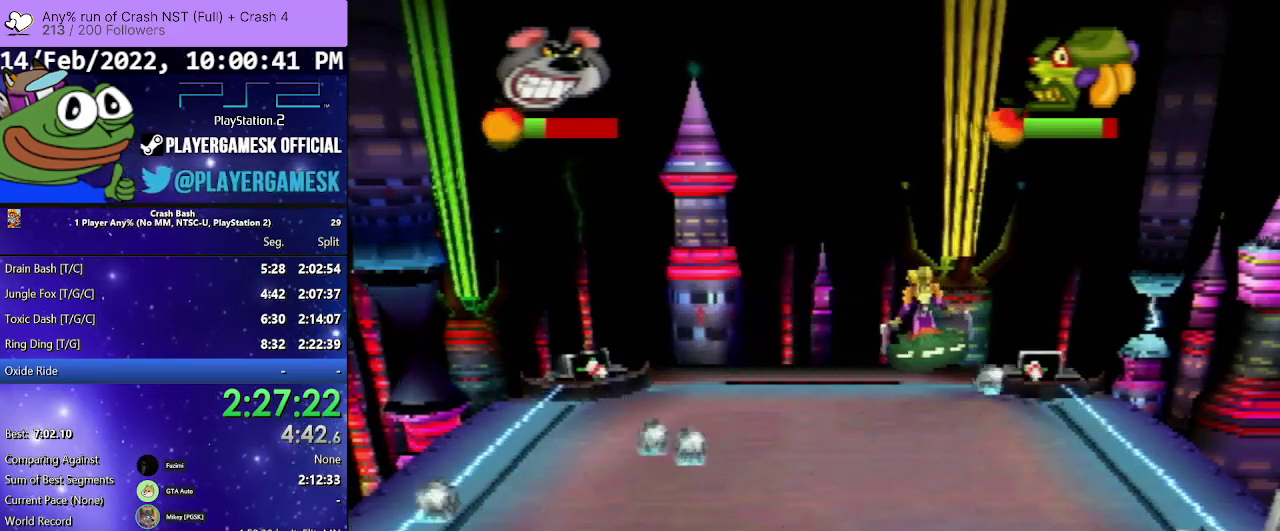
{"buttons": ["SQUARE", "DPAD_RIGHT"], "events": [[100, "SQUARE", "down"], [267, "DPAD_LEFT", "up"], [267, "SQUARE", "up"], [333, "DPAD_RIGHT", "down"], [400, "SQUARE", "down"]]}
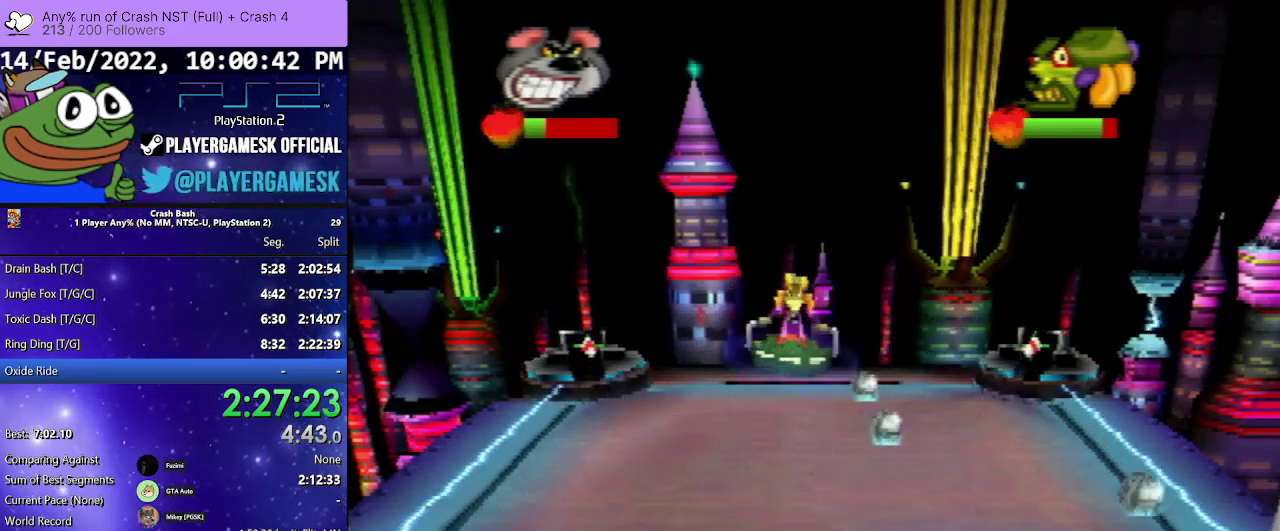
{"buttons": ["DPAD_LEFT"], "events": [[67, "SQUARE", "up"], [133, "SQUARE", "down"], [267, "SQUARE", "up"], [333, "SQUARE", "down"], [367, "DPAD_LEFT", "down"], [367, "DPAD_RIGHT", "up"], [467, "SQUARE", "up"]]}
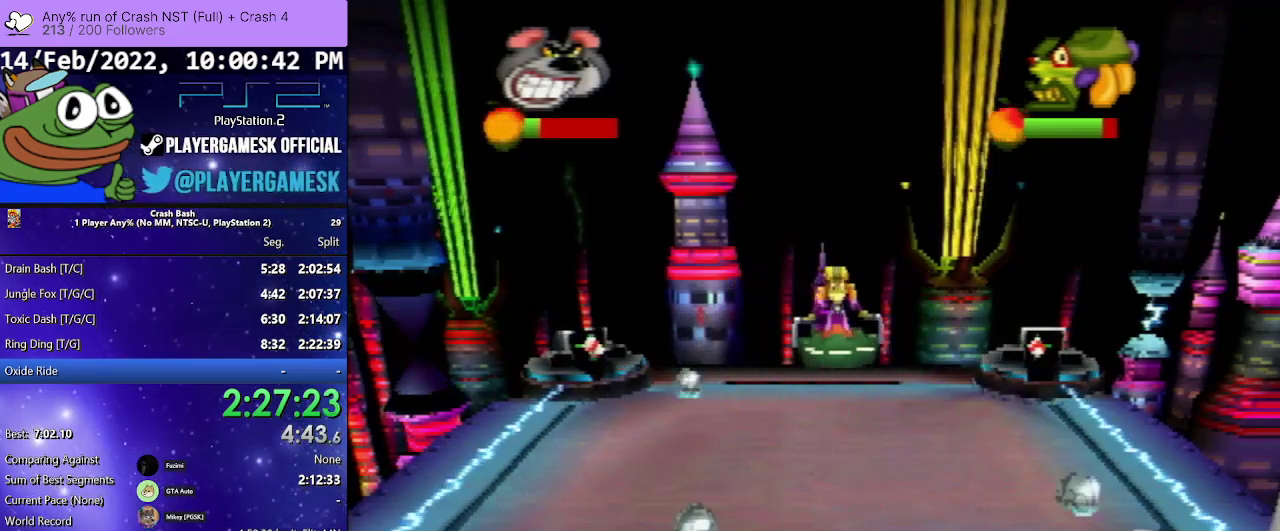
{"buttons": ["SQUARE", "DPAD_UP", "DPAD_LEFT"], "events": [[33, "SQUARE", "down"], [100, "DPAD_UP", "down"], [133, "SQUARE", "up"], [233, "SQUARE", "down"], [267, "DPAD_LEFT", "up"], [267, "DPAD_RIGHT", "down"], [267, "DPAD_UP", "up"], [367, "SQUARE", "up"], [433, "DPAD_LEFT", "down"], [433, "DPAD_RIGHT", "up"], [467, "DPAD_UP", "down"], [500, "SQUARE", "down"]]}
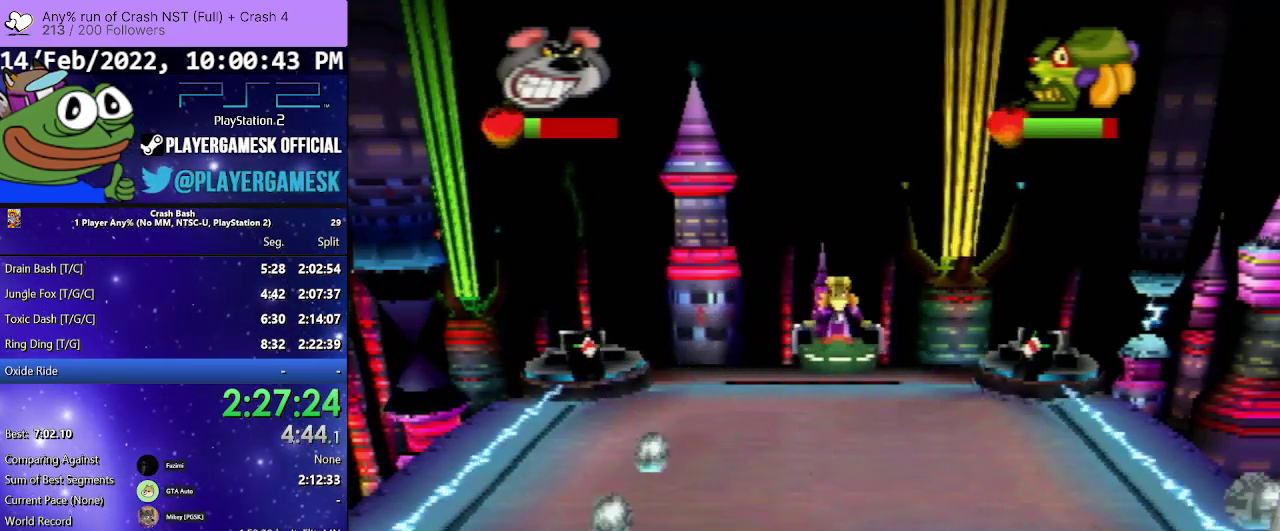
{"buttons": ["SQUARE", "DPAD_UP", "DPAD_LEFT"], "events": [[100, "DPAD_UP", "up"], [133, "DPAD_LEFT", "up"], [133, "DPAD_RIGHT", "down"], [133, "SQUARE", "up"], [233, "SQUARE", "down"], [300, "DPAD_RIGHT", "up"], [367, "SQUARE", "up"], [433, "DPAD_LEFT", "down"], [433, "SQUARE", "down"], [500, "DPAD_UP", "down"]]}
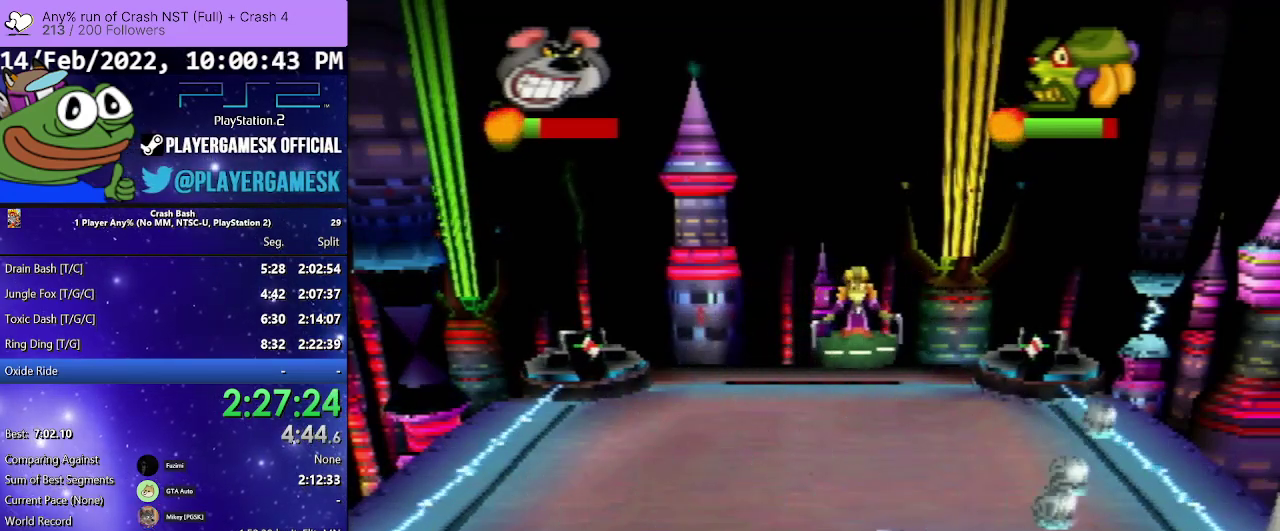
{"buttons": ["SQUARE", "DPAD_RIGHT"], "events": [[100, "DPAD_UP", "up"], [100, "SQUARE", "up"], [200, "DPAD_UP", "down"], [200, "SQUARE", "down"], [300, "DPAD_LEFT", "up"], [300, "DPAD_RIGHT", "down"], [300, "DPAD_UP", "up"], [333, "SQUARE", "up"], [467, "SQUARE", "down"]]}
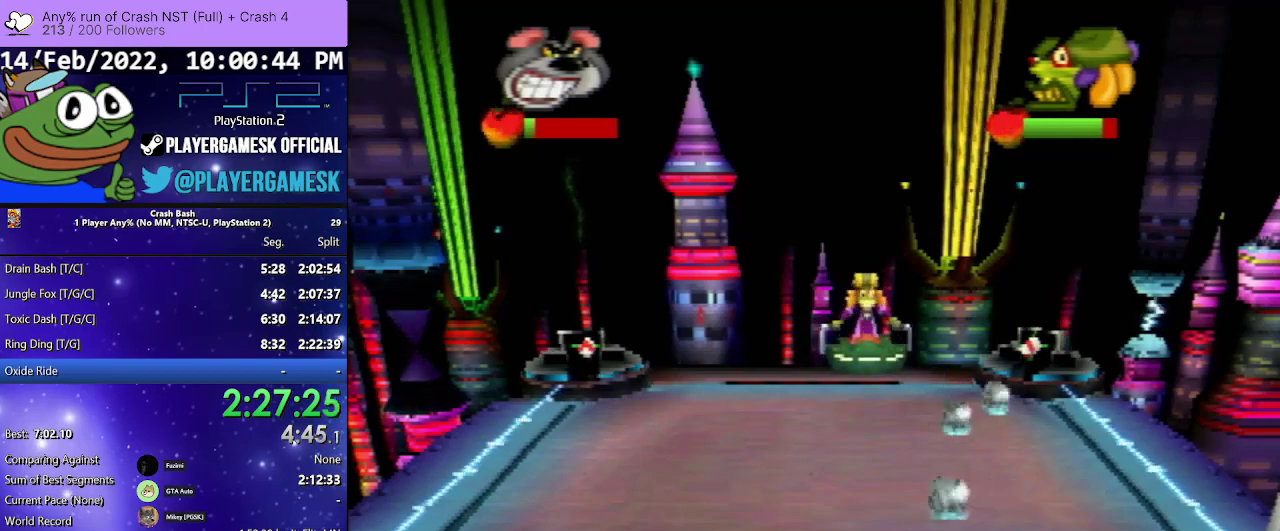
{"buttons": ["DPAD_RIGHT"], "events": [[67, "DPAD_RIGHT", "up"], [133, "SQUARE", "up"], [267, "SQUARE", "down"], [333, "DPAD_RIGHT", "down"], [433, "SQUARE", "up"]]}
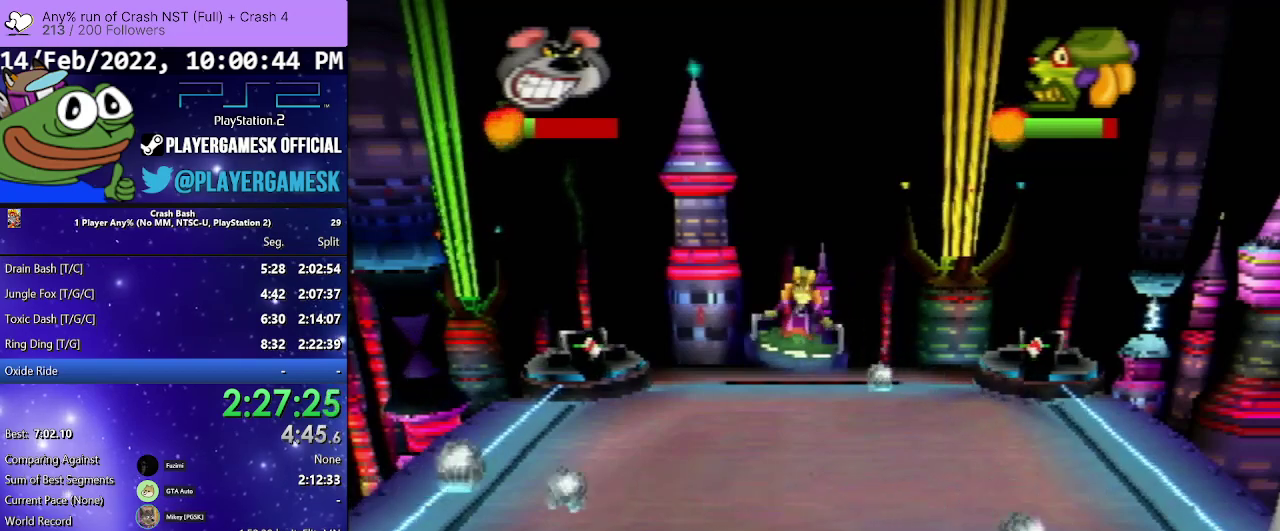
{"buttons": ["DPAD_LEFT"], "events": [[67, "DPAD_RIGHT", "up"], [67, "SQUARE", "down"], [100, "DPAD_LEFT", "down"], [200, "SQUARE", "up"], [300, "SQUARE", "down"], [467, "SQUARE", "up"]]}
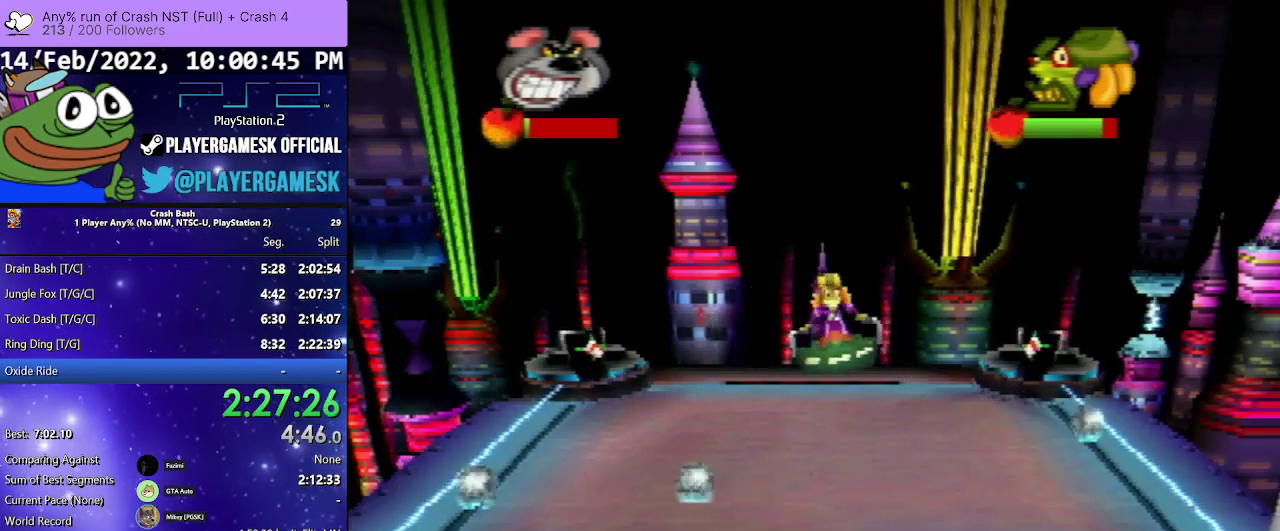
{"buttons": ["SQUARE"], "events": [[33, "DPAD_LEFT", "up"], [67, "DPAD_RIGHT", "down"], [67, "SQUARE", "down"], [233, "SQUARE", "up"], [300, "DPAD_RIGHT", "up"], [367, "SQUARE", "down"]]}
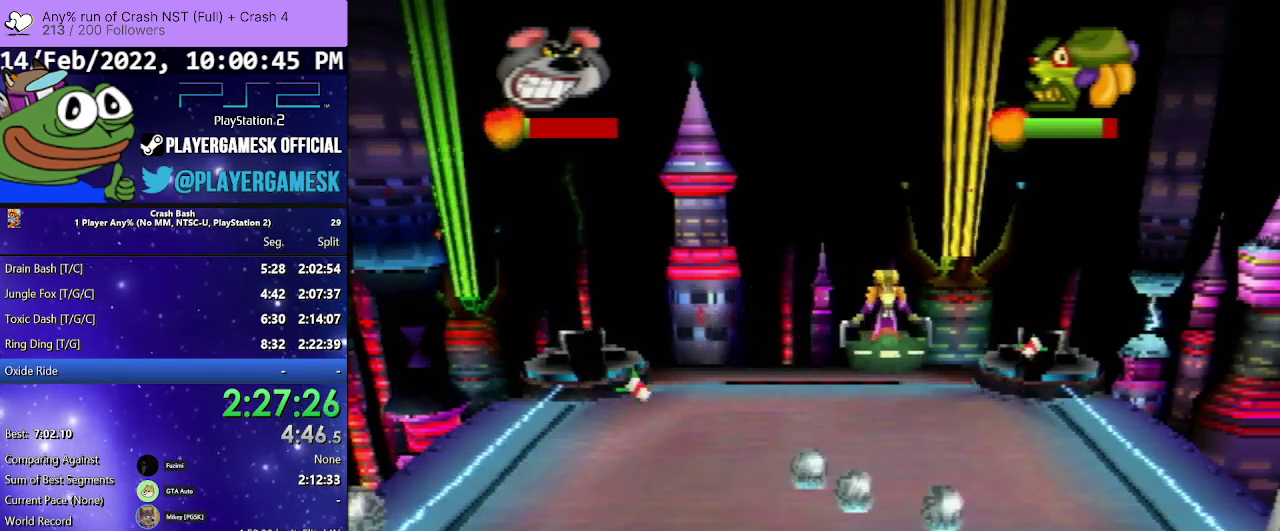
{"buttons": ["SQUARE"], "events": [[67, "DPAD_LEFT", "down"], [67, "SQUARE", "up"], [133, "SQUARE", "down"], [333, "SQUARE", "up"], [400, "SQUARE", "down"], [467, "DPAD_LEFT", "up"]]}
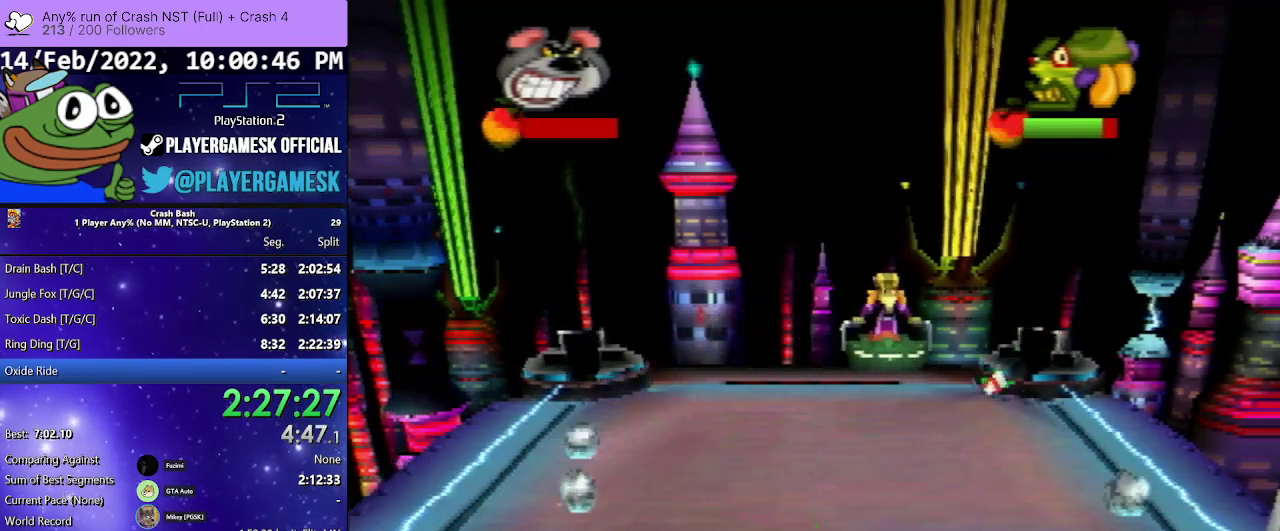
{"buttons": ["SQUARE"], "events": [[33, "DPAD_RIGHT", "down"], [100, "SQUARE", "up"], [200, "SQUARE", "down"], [233, "DPAD_RIGHT", "up"], [300, "DPAD_RIGHT", "down"], [367, "SQUARE", "up"], [467, "DPAD_RIGHT", "up"], [467, "SQUARE", "down"]]}
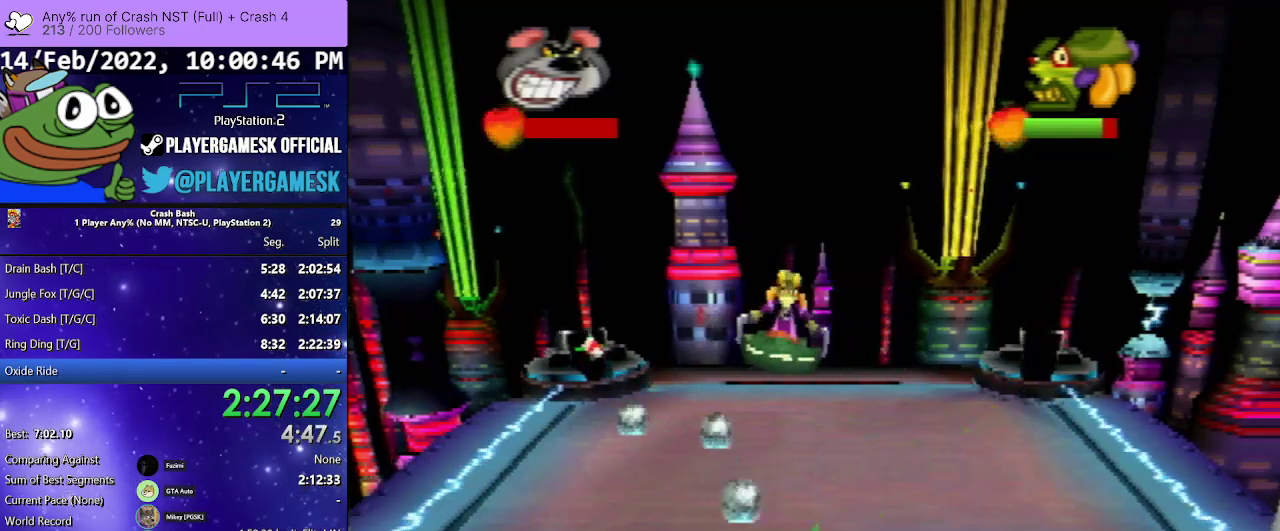
{"buttons": ["DPAD_RIGHT"], "events": [[33, "DPAD_LEFT", "down"], [100, "SQUARE", "up"], [233, "SQUARE", "down"], [367, "DPAD_LEFT", "up"], [367, "DPAD_RIGHT", "down"], [367, "SQUARE", "up"]]}
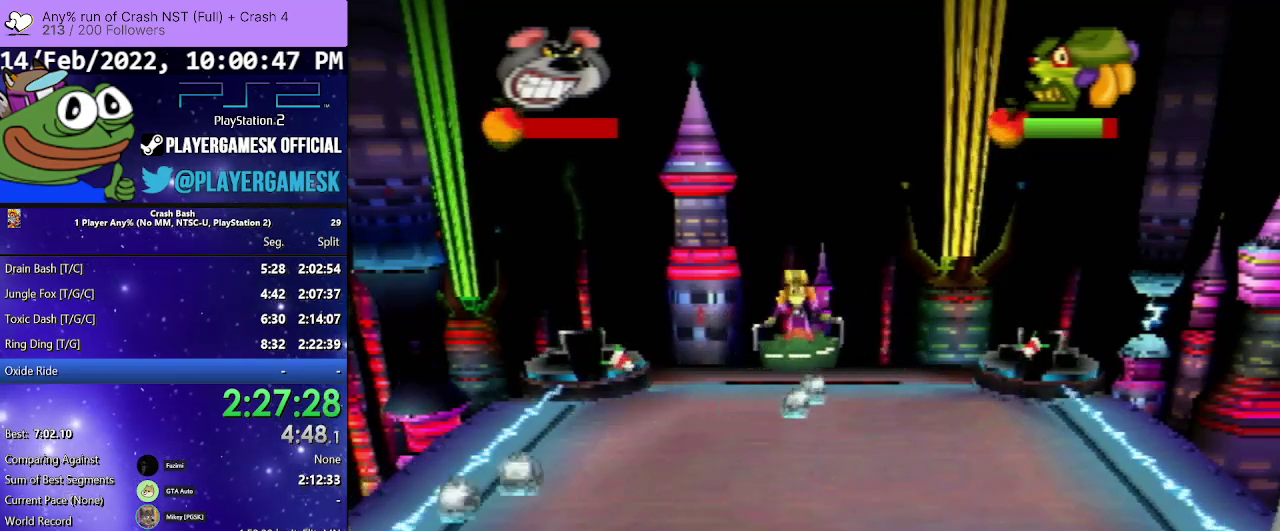
{"buttons": ["DPAD_LEFT"], "events": [[33, "SQUARE", "down"], [67, "DPAD_RIGHT", "up"], [233, "SQUARE", "up"], [467, "DPAD_LEFT", "down"]]}
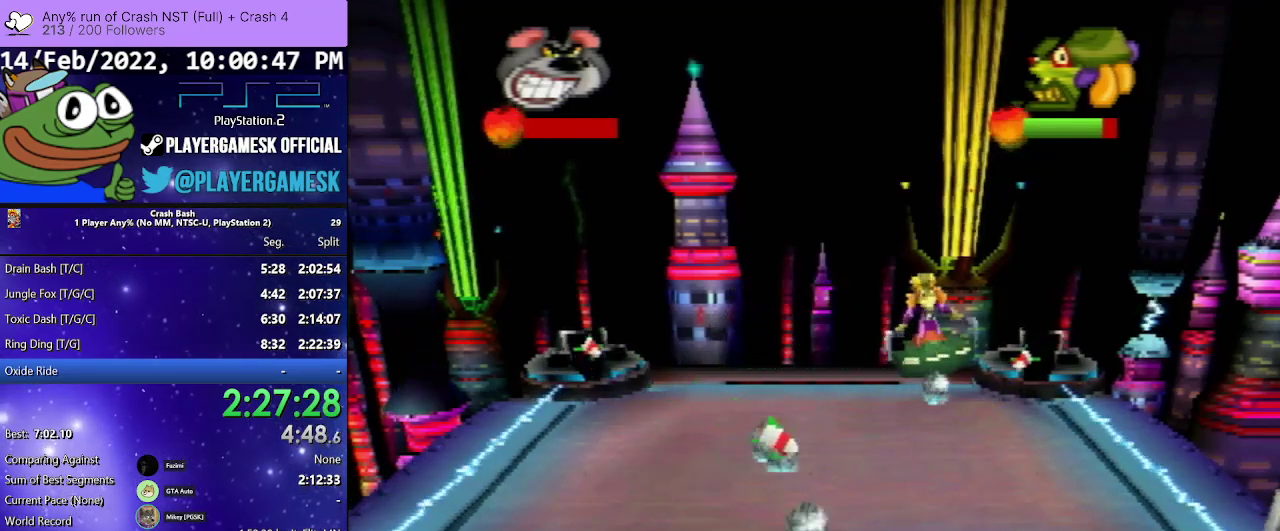
{"buttons": ["SQUARE"], "events": [[67, "SQUARE", "down"], [233, "SQUARE", "up"], [367, "DPAD_LEFT", "up"], [400, "SQUARE", "down"]]}
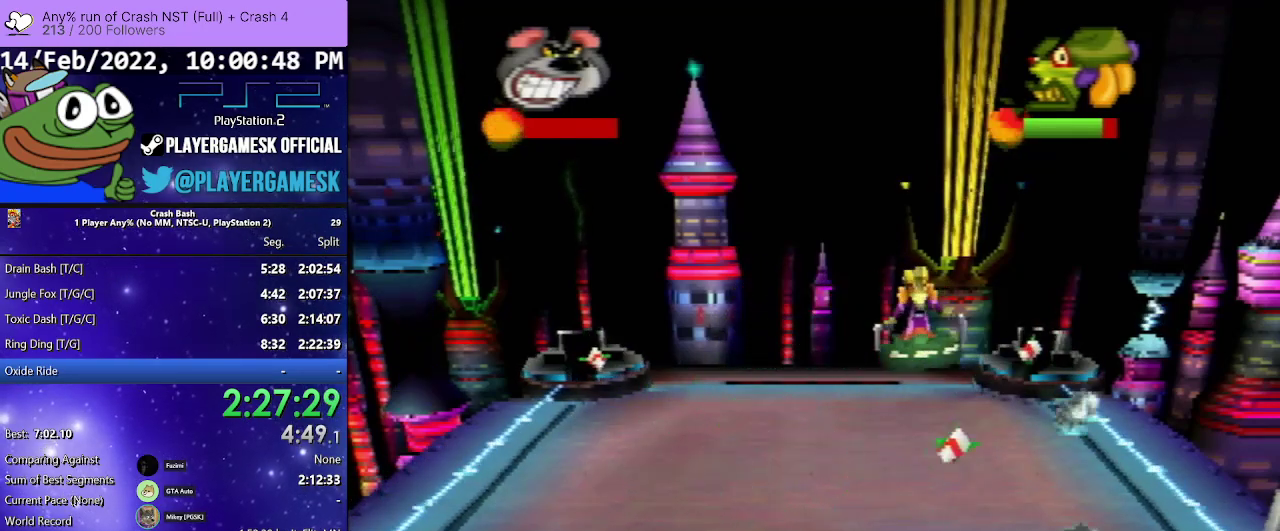
{"buttons": ["SQUARE"], "events": [[33, "DPAD_RIGHT", "down"], [100, "SQUARE", "up"], [200, "SQUARE", "down"], [367, "SQUARE", "up"], [433, "DPAD_RIGHT", "up"], [467, "SQUARE", "down"]]}
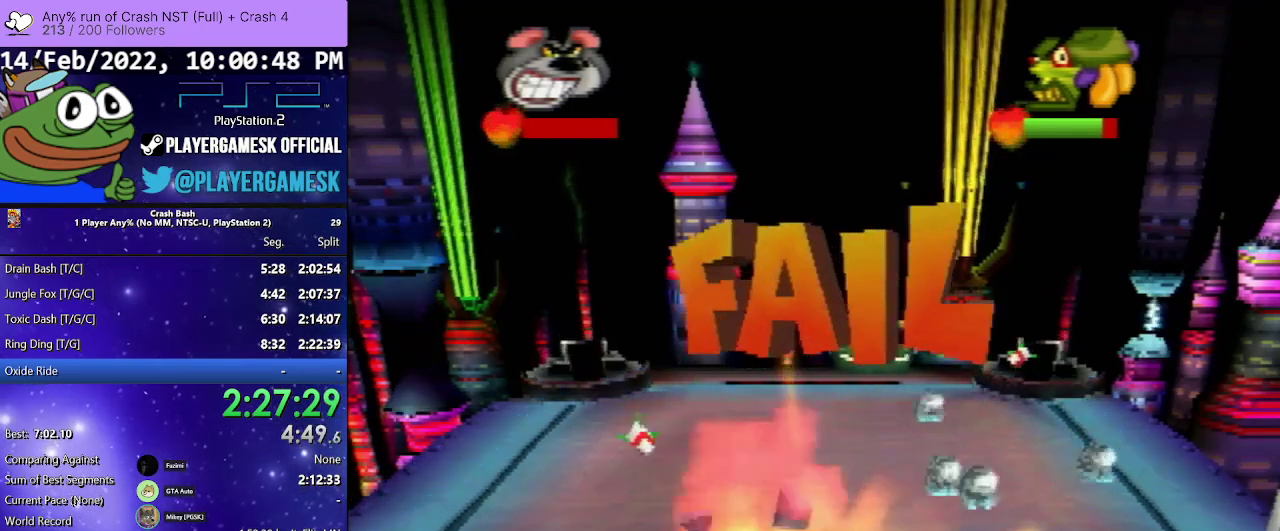
{"buttons": [], "events": [[100, "DPAD_LEFT", "down"], [133, "SQUARE", "up"], [300, "DPAD_LEFT", "up"], [367, "CROSS", "down"], [500, "CROSS", "up"]]}
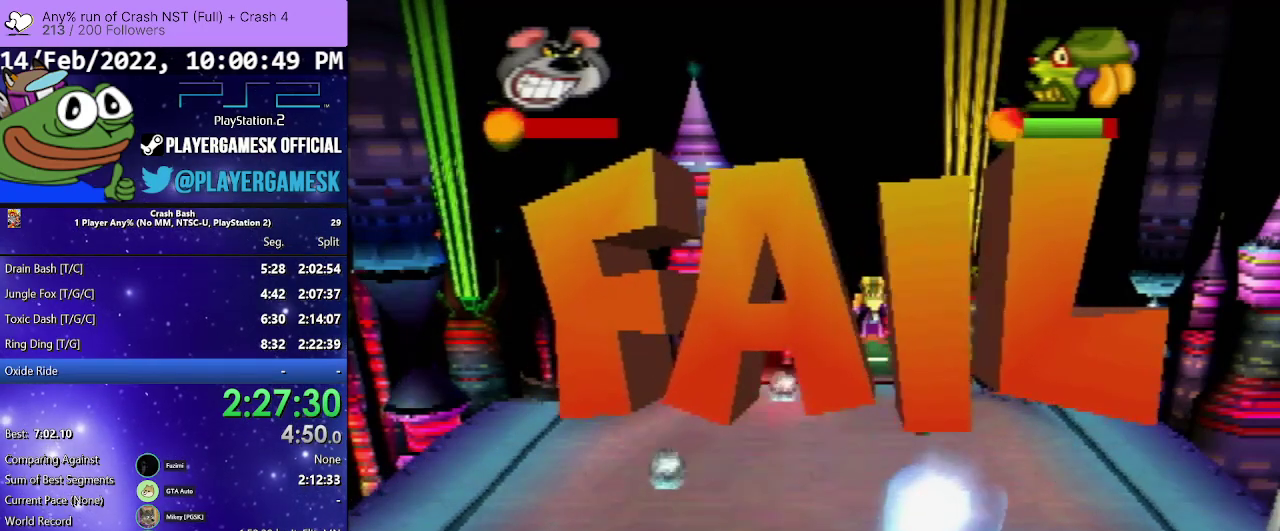
{"buttons": ["CROSS"], "events": [[67, "CROSS", "down"], [200, "CROSS", "up"], [267, "CROSS", "down"], [367, "CROSS", "up"], [467, "CROSS", "down"]]}
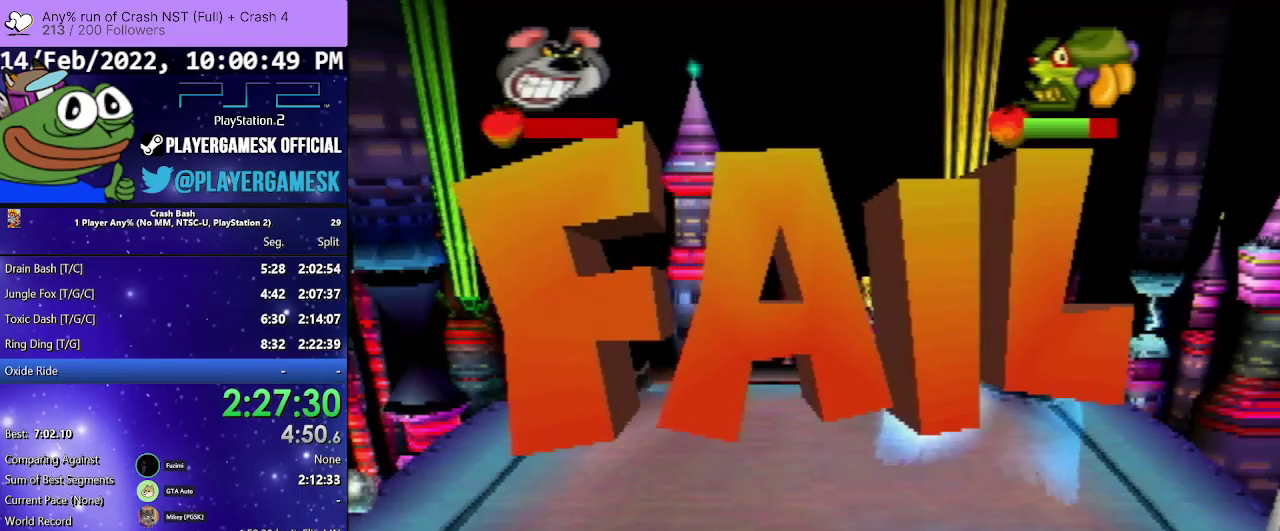
{"buttons": [], "events": [[67, "CROSS", "up"], [167, "CROSS", "down"], [267, "CROSS", "up"], [333, "CROSS", "down"], [467, "CROSS", "up"]]}
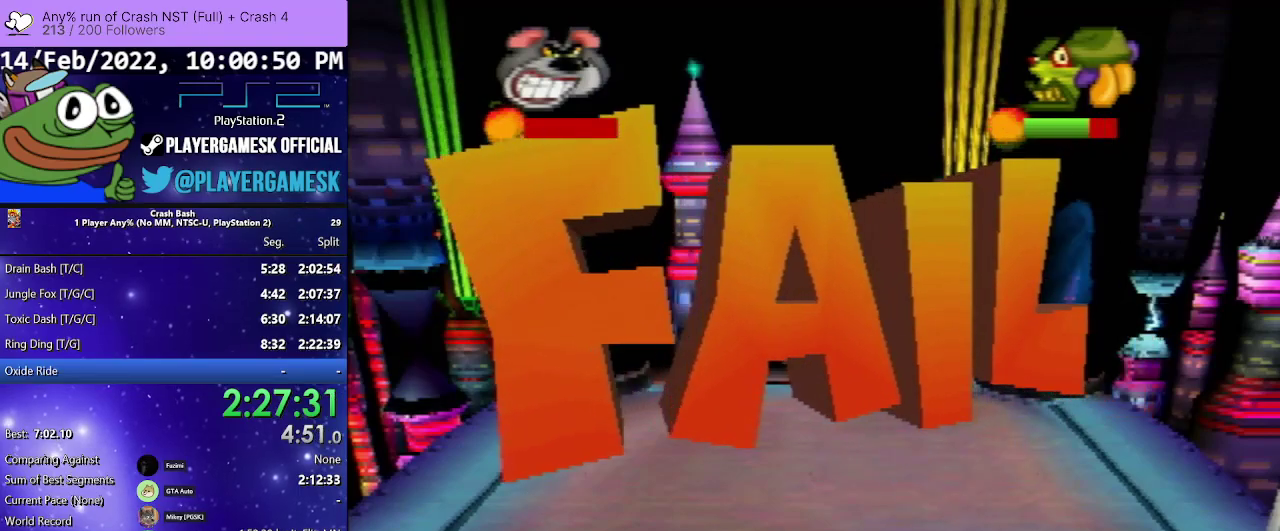
{"buttons": [], "events": [[67, "CROSS", "down"], [133, "CROSS", "up"], [233, "CROSS", "down"], [333, "CROSS", "up"], [433, "CROSS", "down"], [500, "CROSS", "up"]]}
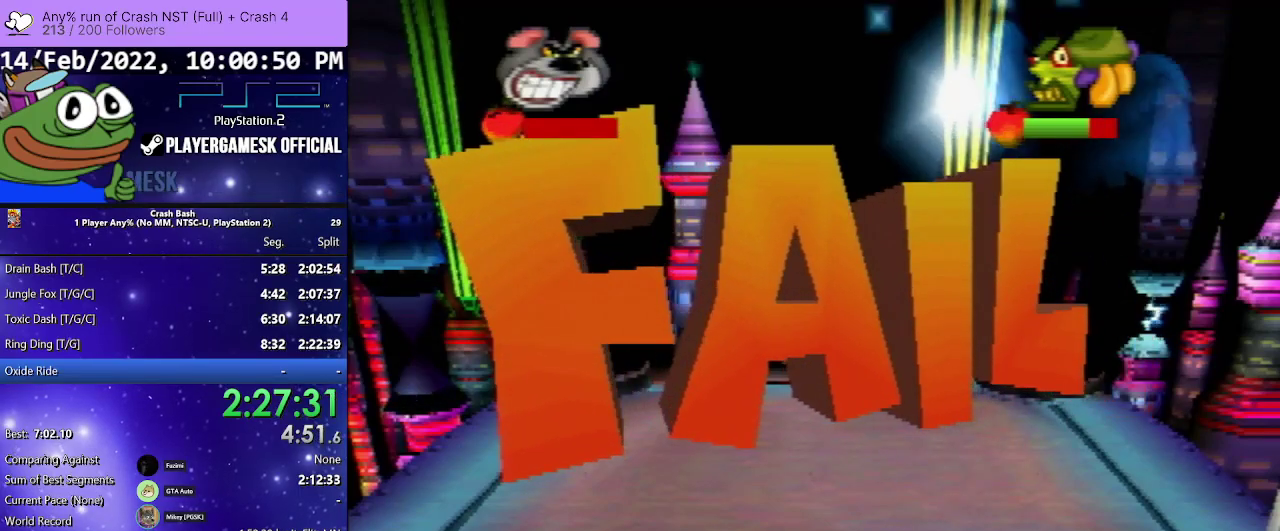
{"buttons": ["CROSS"], "events": [[100, "CROSS", "down"], [200, "CROSS", "up"], [467, "CROSS", "down"]]}
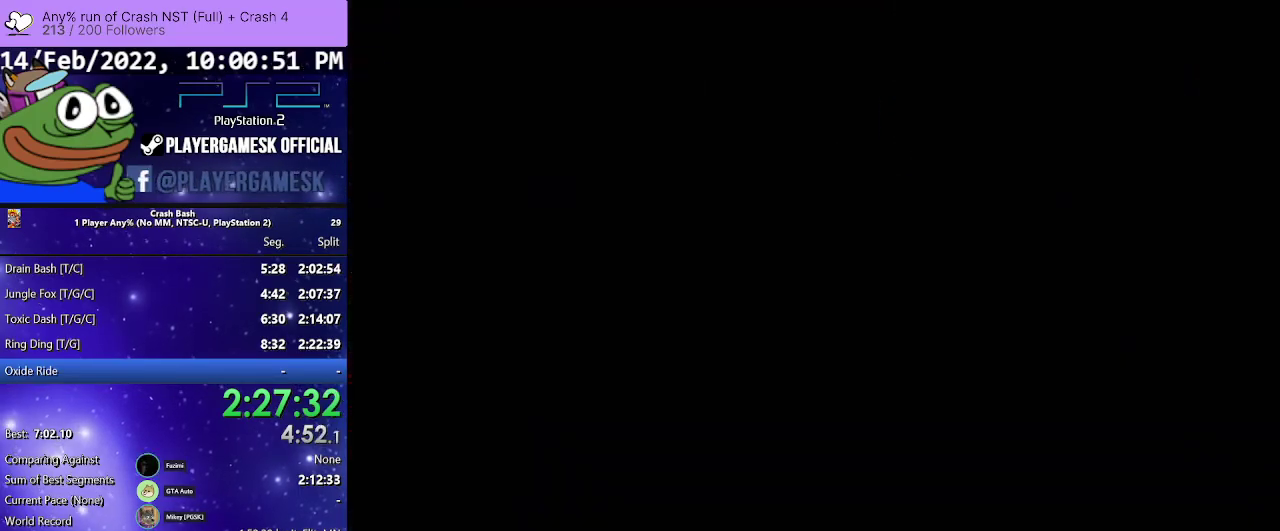
{"buttons": [], "events": [[33, "CROSS", "up"], [133, "CROSS", "down"], [233, "CROSS", "up"], [333, "CROSS", "down"], [433, "CROSS", "up"]]}
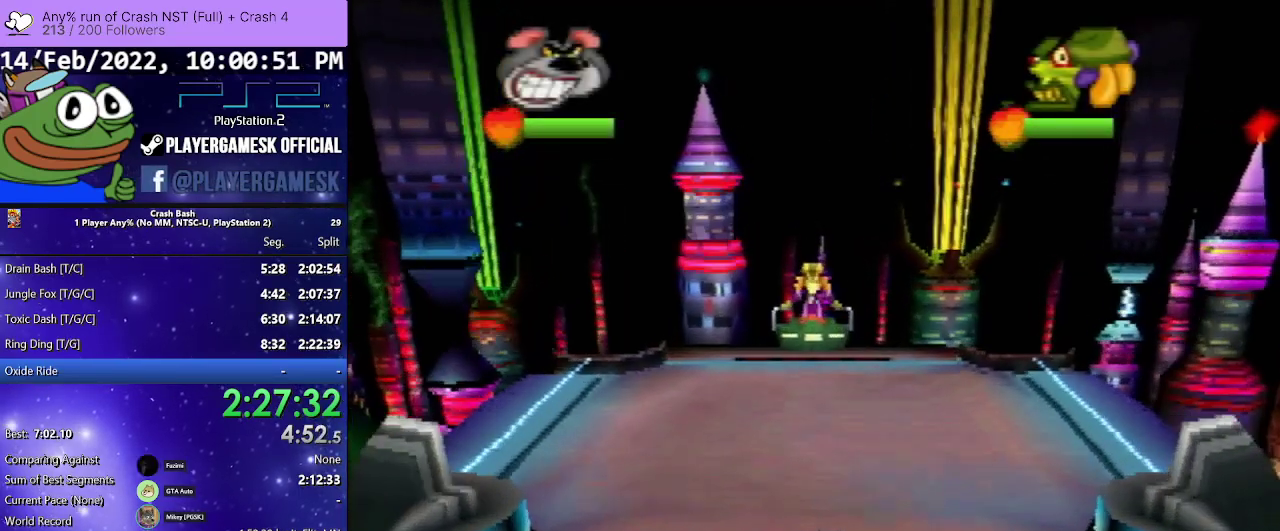
{"buttons": ["CROSS"], "events": [[33, "CROSS", "down"], [133, "CROSS", "up"], [233, "CROSS", "down"], [333, "CROSS", "up"], [433, "CROSS", "down"]]}
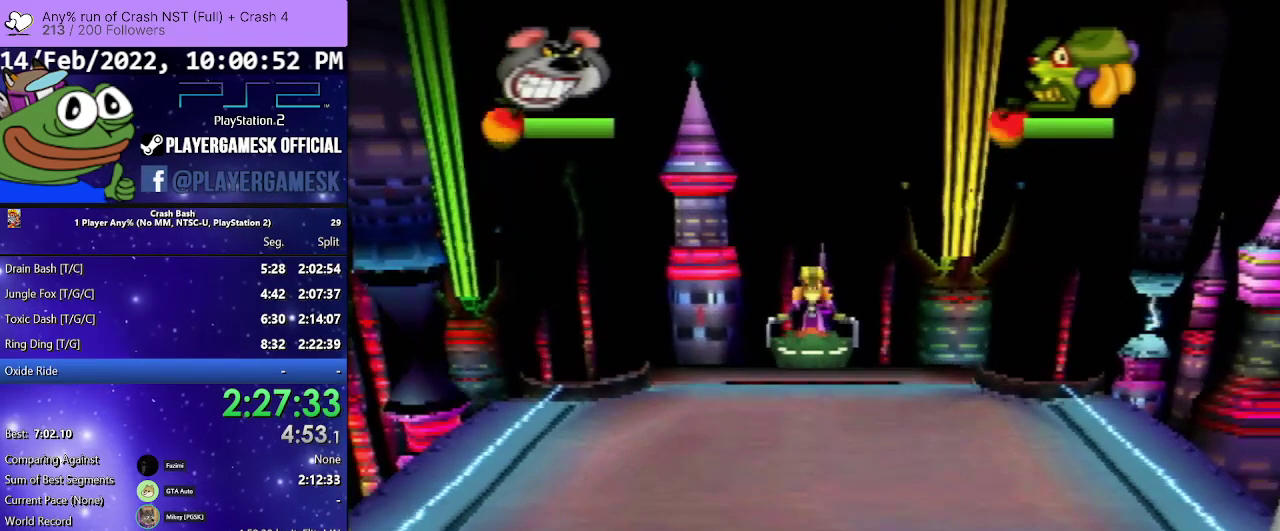
{"buttons": [], "events": [[33, "CROSS", "up"], [133, "CROSS", "down"], [233, "CROSS", "up"], [333, "CROSS", "down"], [433, "CROSS", "up"]]}
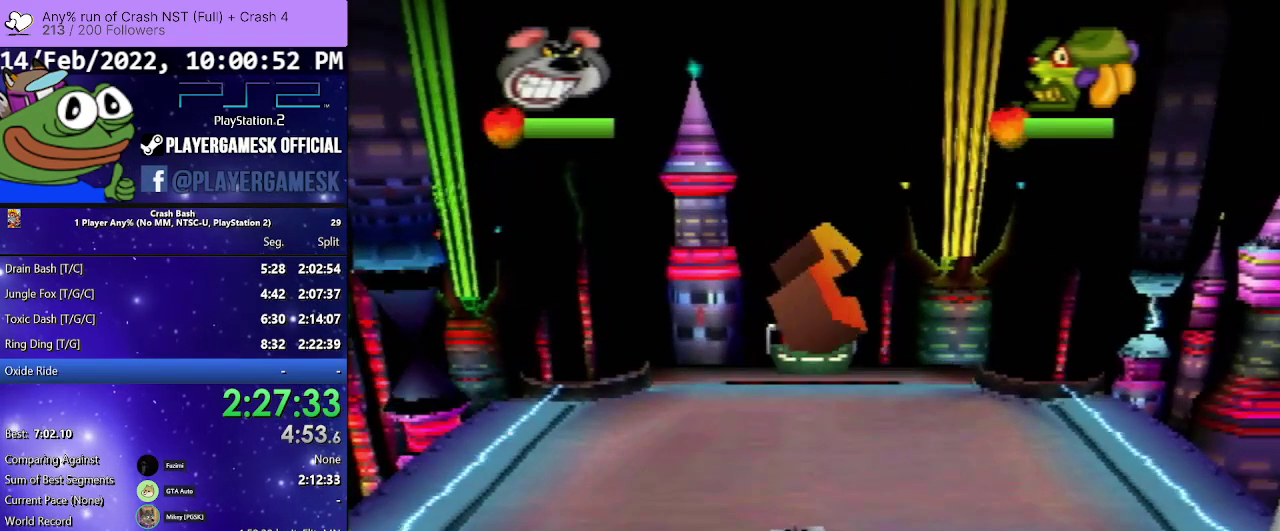
{"buttons": [], "events": [[67, "CROSS", "down"], [133, "CROSS", "up"], [233, "CROSS", "down"], [333, "CROSS", "up"], [400, "CROSS", "down"], [500, "CROSS", "up"]]}
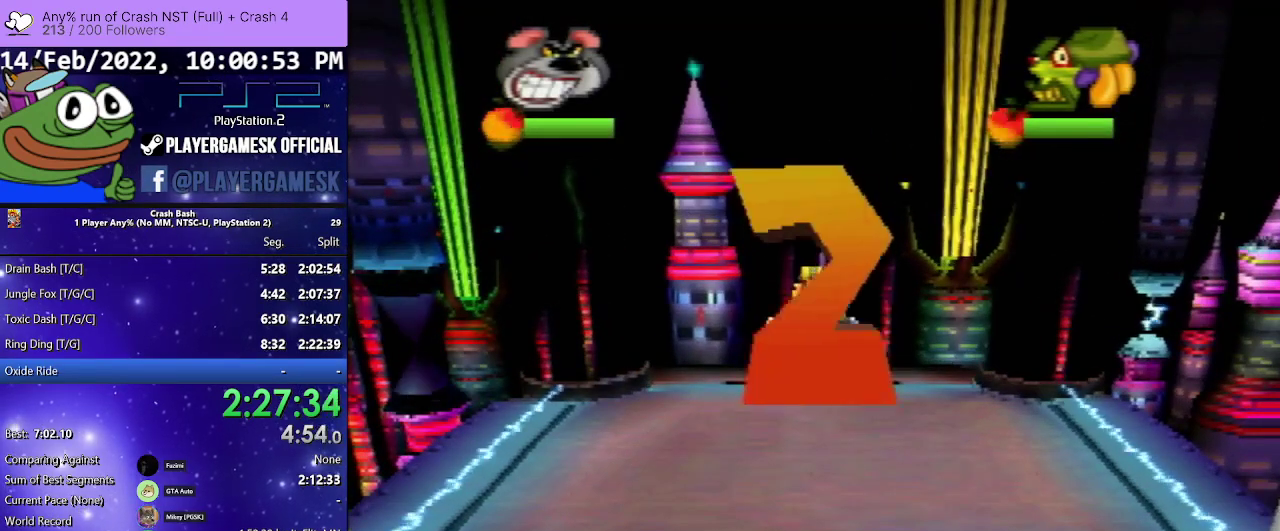
{"buttons": ["CROSS"], "events": [[67, "CROSS", "down"], [167, "CROSS", "up"], [300, "CROSS", "down"], [367, "CROSS", "up"], [467, "CROSS", "down"]]}
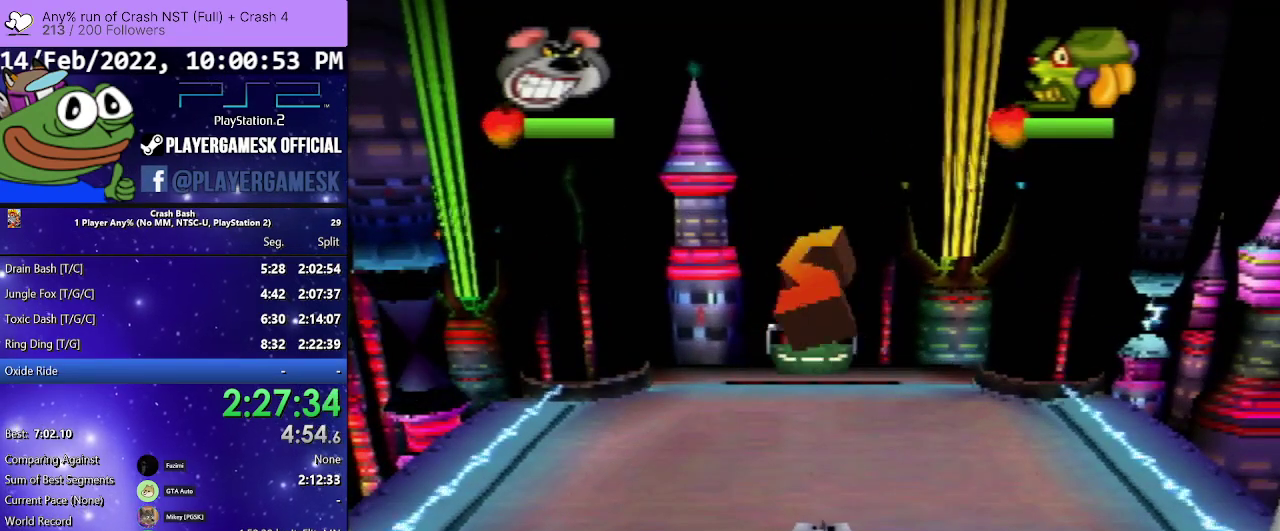
{"buttons": [], "events": [[67, "CROSS", "up"], [133, "CROSS", "down"], [200, "CROSS", "up"], [333, "CROSS", "down"], [400, "CROSS", "up"]]}